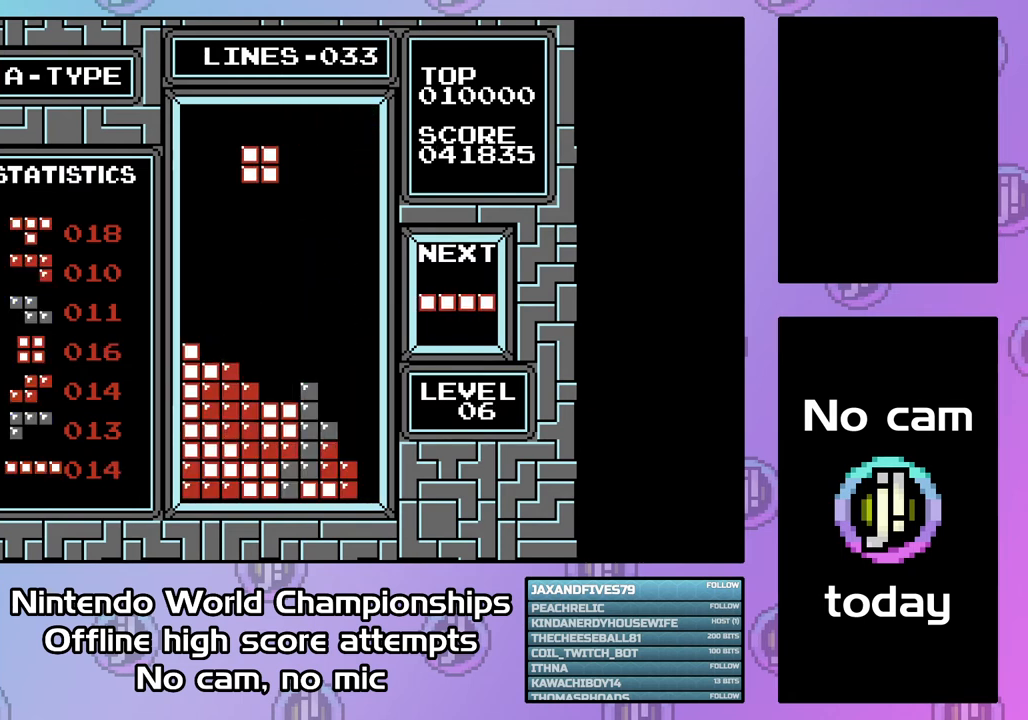
Gameplay with a controller (PlayStation layout); each line is a JSON object with the inputs held at the frame after it. "events" lists button and stick changes between this image and that frame as [ms after this image, input, new state], when the widget could be followed in between. Not read: left_stick right_stick.
{"buttons": ["DPAD_DOWN"], "events": [[100, "DPAD_RIGHT", "down"], [167, "DPAD_RIGHT", "up"], [233, "DPAD_DOWN", "down"]]}
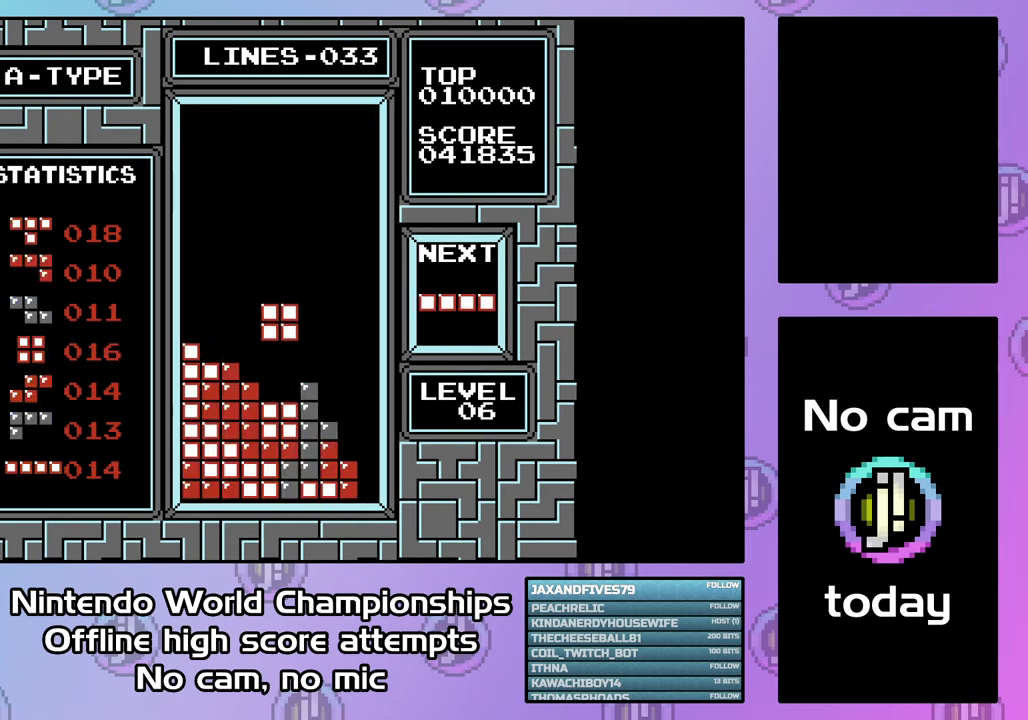
{"buttons": ["CIRCLE", "DPAD_RIGHT"], "events": [[300, "DPAD_DOWN", "up"], [367, "DPAD_RIGHT", "down"], [467, "CIRCLE", "down"]]}
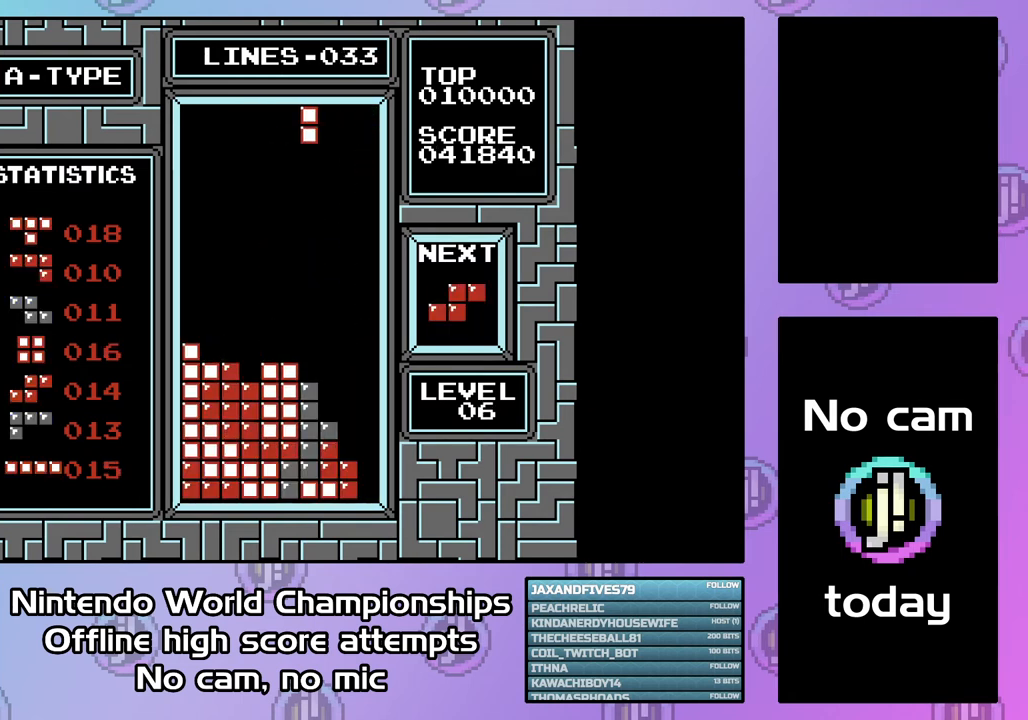
{"buttons": ["DPAD_DOWN"], "events": [[100, "CIRCLE", "up"], [267, "DPAD_RIGHT", "up"], [367, "DPAD_DOWN", "down"]]}
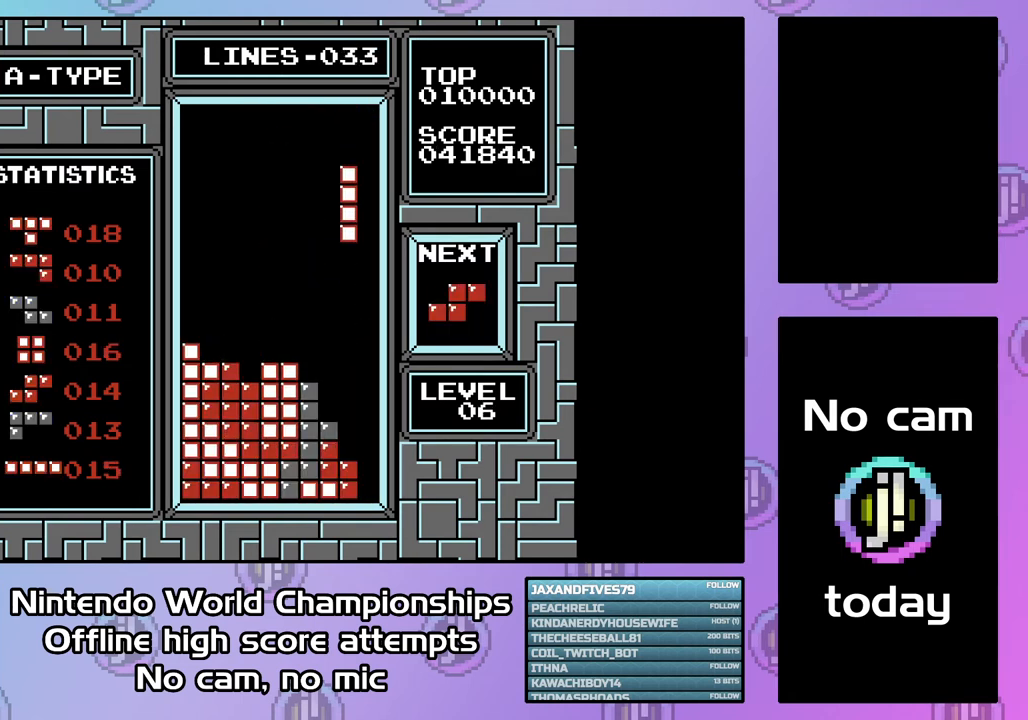
{"buttons": [], "events": [[467, "DPAD_DOWN", "up"]]}
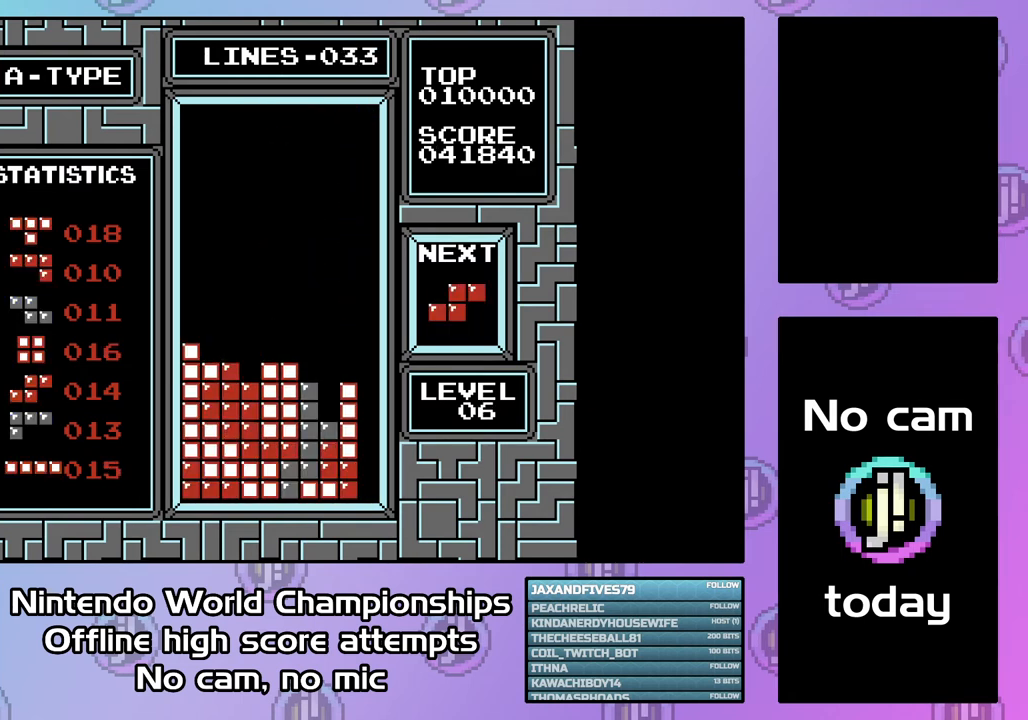
{"buttons": ["DPAD_LEFT"], "events": [[67, "DPAD_LEFT", "down"], [233, "CIRCLE", "down"], [367, "CIRCLE", "up"]]}
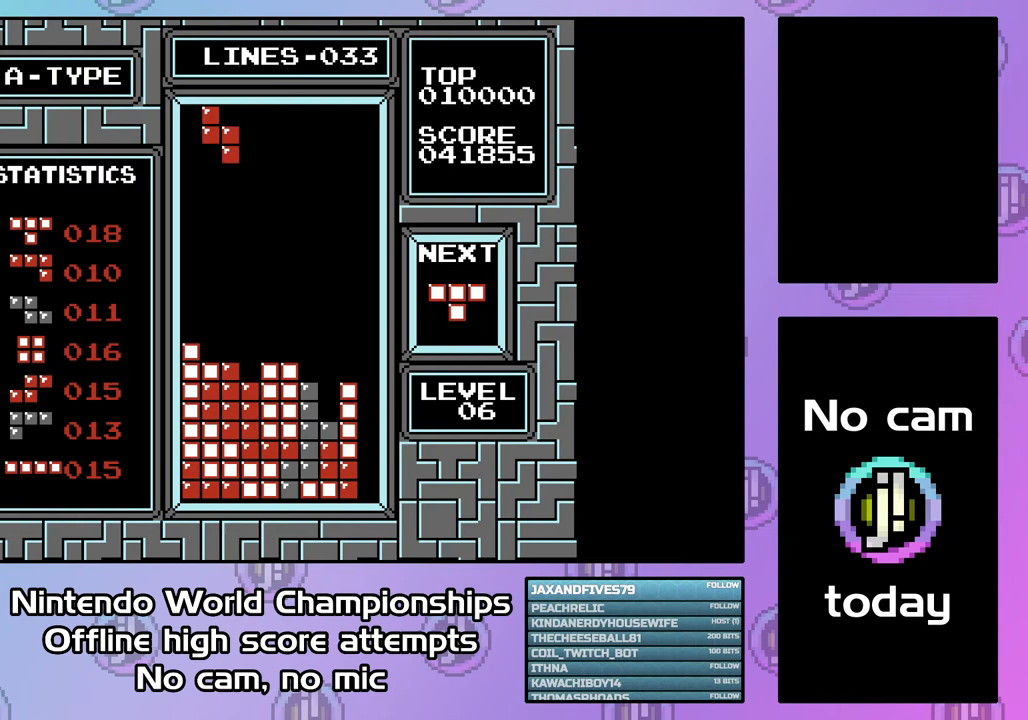
{"buttons": ["DPAD_DOWN"], "events": [[200, "DPAD_LEFT", "up"], [233, "DPAD_DOWN", "down"]]}
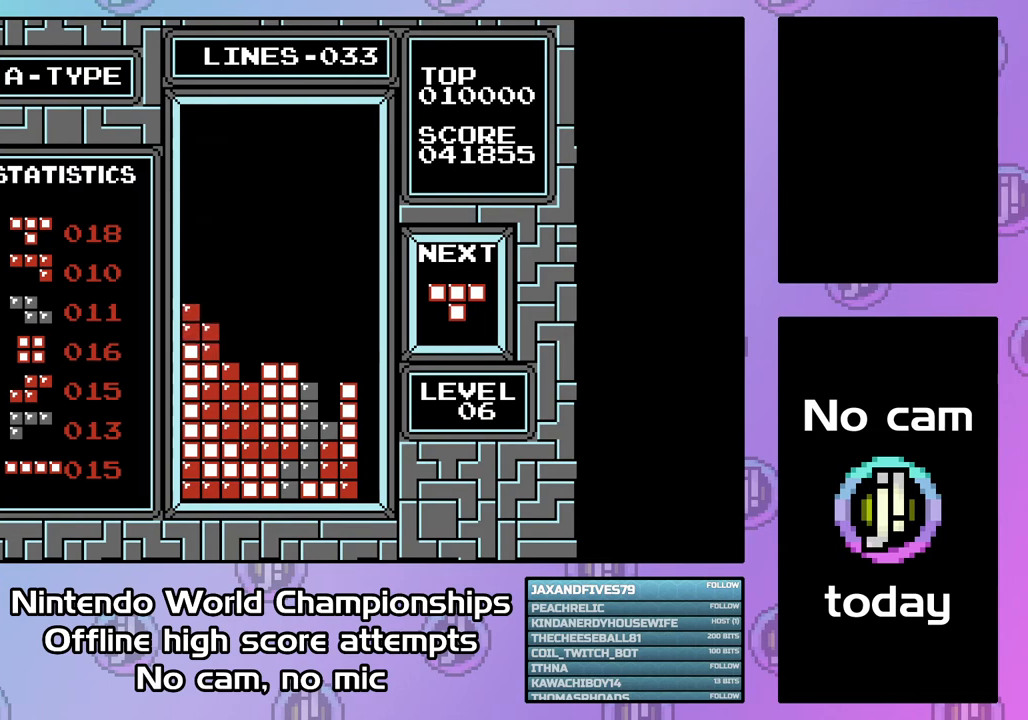
{"buttons": ["DPAD_LEFT"], "events": [[167, "DPAD_DOWN", "up"], [167, "DPAD_LEFT", "down"]]}
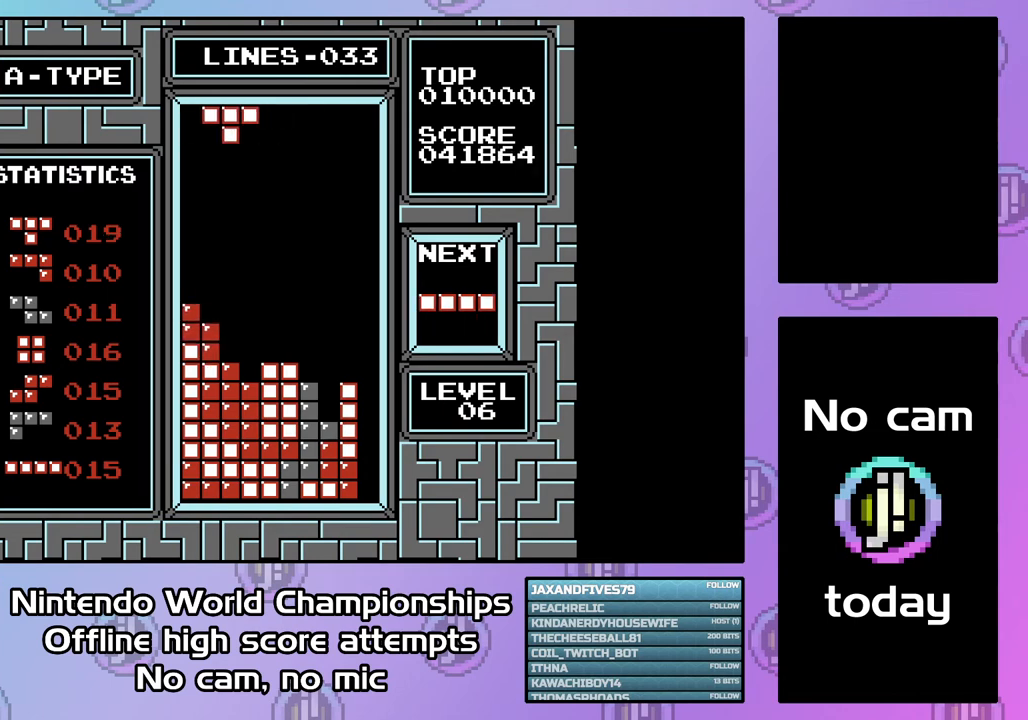
{"buttons": ["DPAD_RIGHT"], "events": [[33, "DPAD_LEFT", "up"], [67, "DPAD_DOWN", "down"], [367, "DPAD_DOWN", "up"], [467, "DPAD_RIGHT", "down"]]}
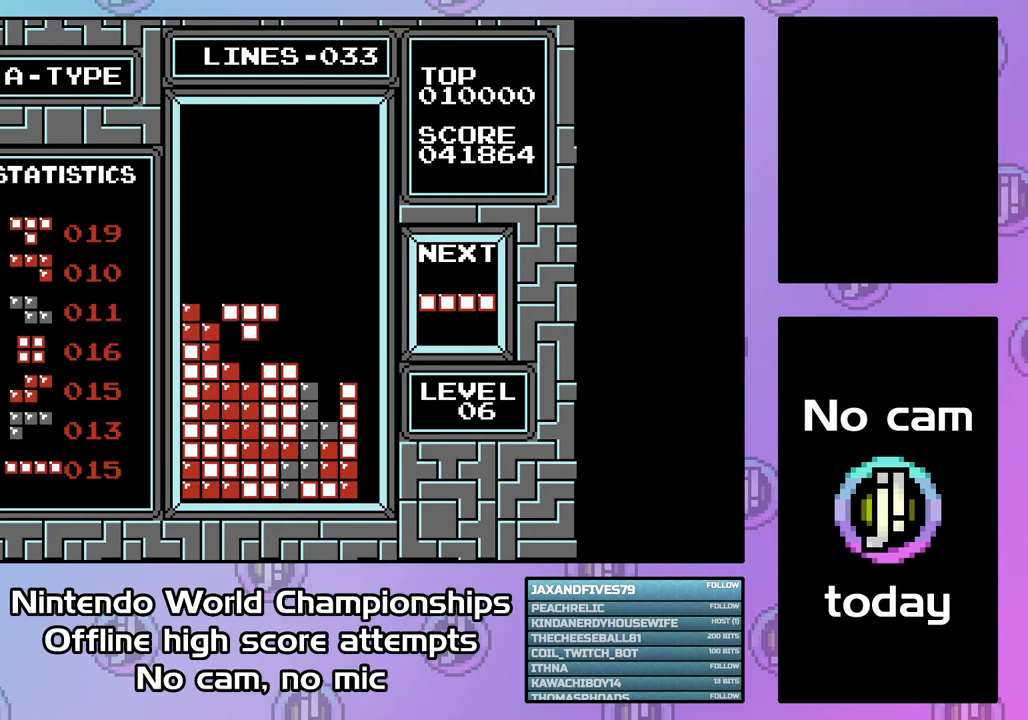
{"buttons": [], "events": [[67, "DPAD_RIGHT", "up"], [133, "DPAD_DOWN", "down"], [467, "DPAD_DOWN", "up"]]}
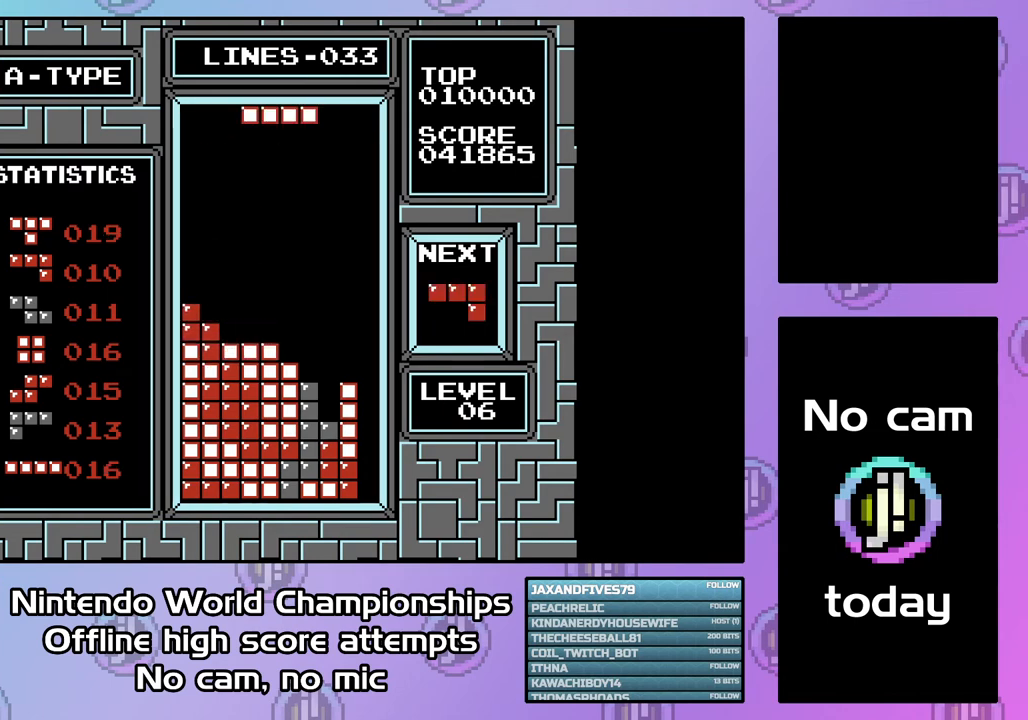
{"buttons": ["DPAD_RIGHT"], "events": [[33, "DPAD_RIGHT", "down"], [133, "CIRCLE", "down"], [267, "CIRCLE", "up"]]}
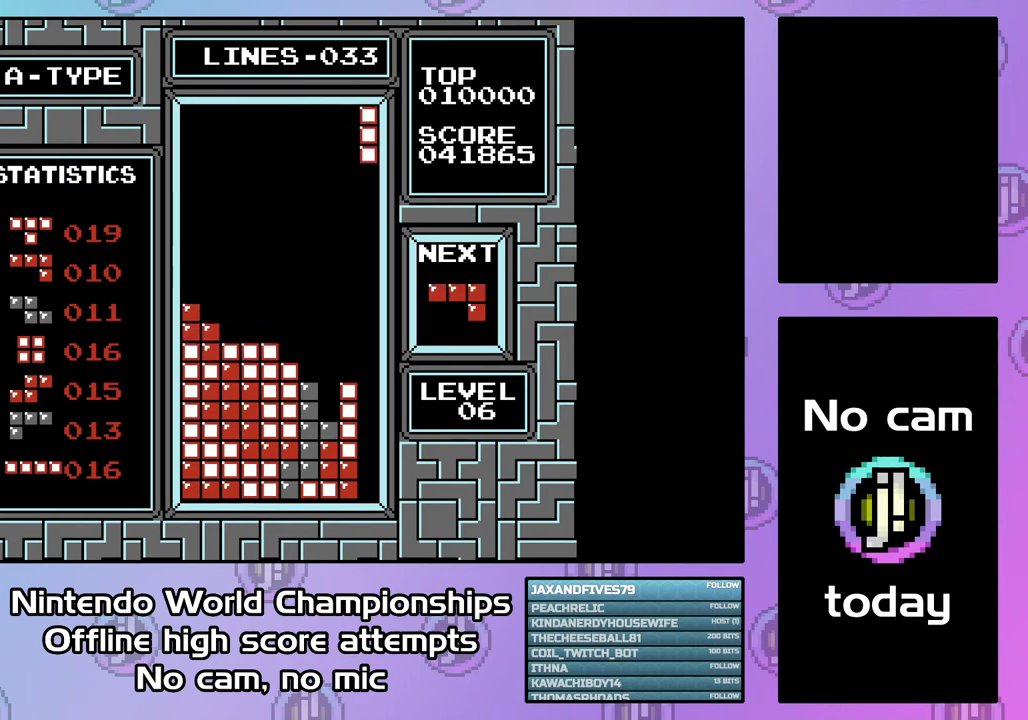
{"buttons": ["DPAD_DOWN"], "events": [[33, "DPAD_RIGHT", "up"], [100, "DPAD_DOWN", "down"]]}
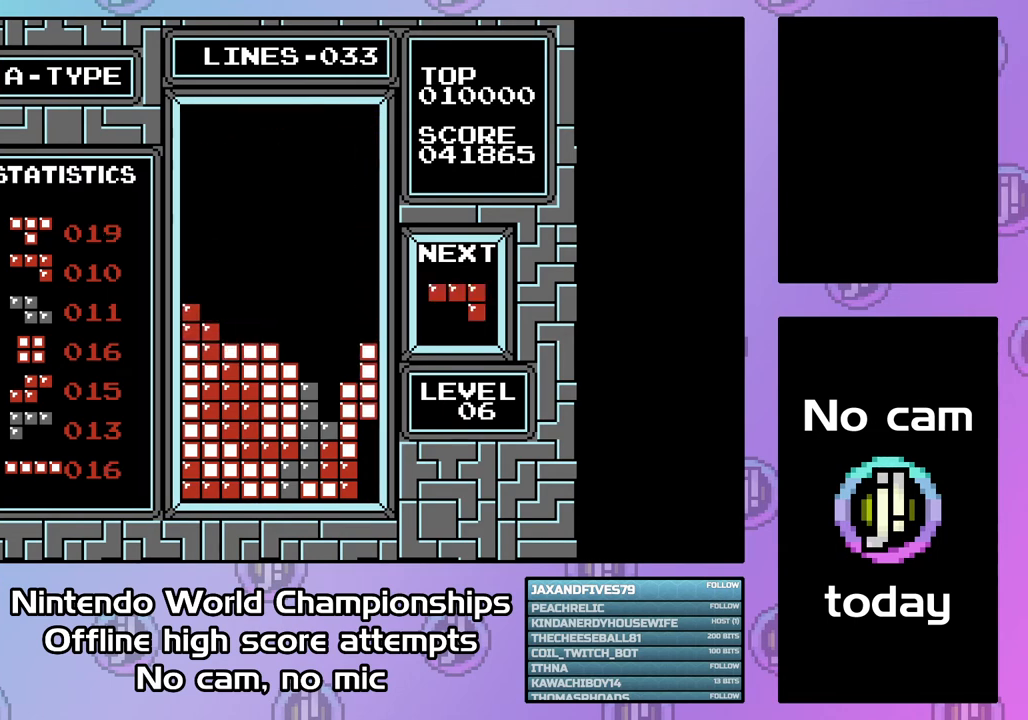
{"buttons": ["DPAD_RIGHT"], "events": [[367, "DPAD_DOWN", "up"], [467, "DPAD_RIGHT", "down"]]}
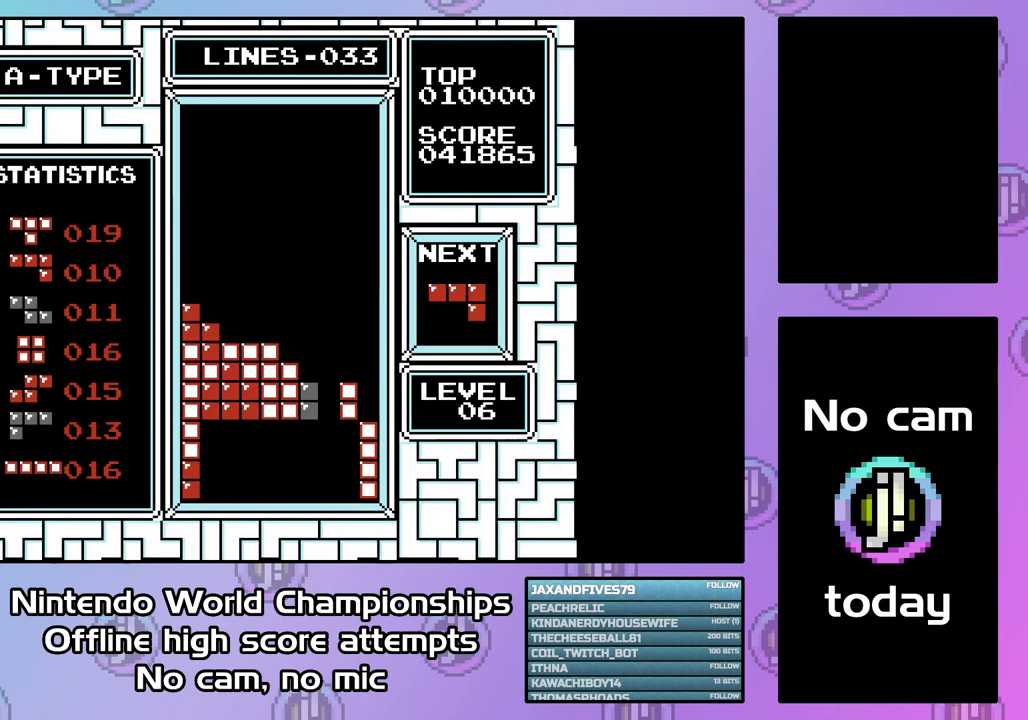
{"buttons": ["DPAD_RIGHT"], "events": [[267, "CROSS", "down"], [400, "CROSS", "up"]]}
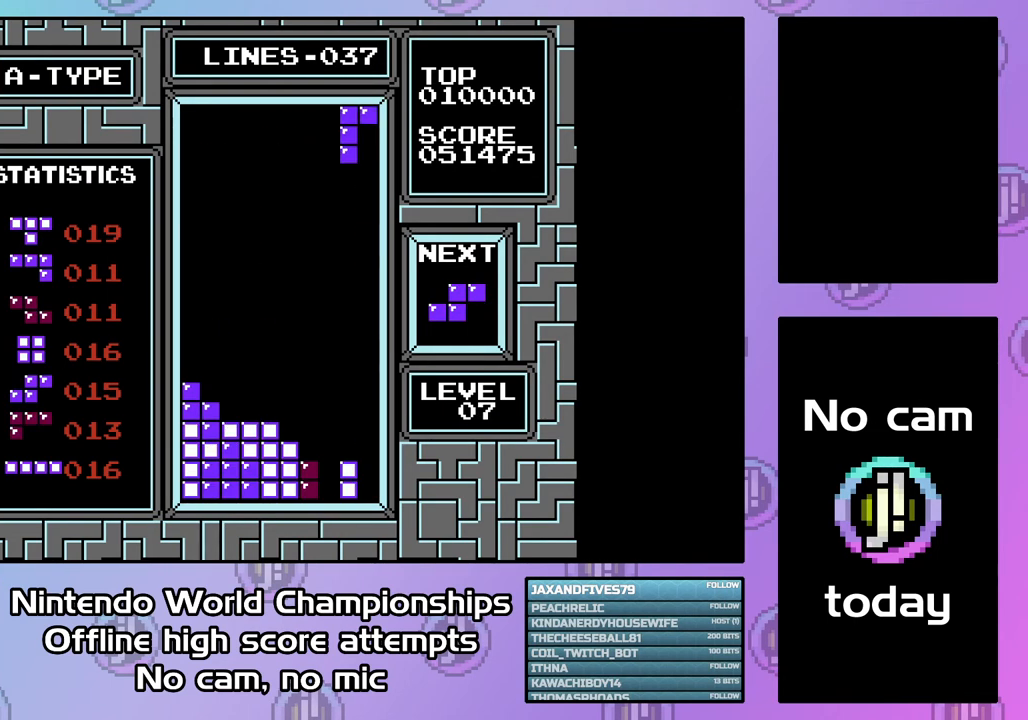
{"buttons": ["DPAD_DOWN"], "events": [[33, "DPAD_RIGHT", "up"], [100, "DPAD_DOWN", "down"], [267, "DPAD_DOWN", "up"], [267, "DPAD_LEFT", "down"], [400, "DPAD_LEFT", "up"], [467, "DPAD_DOWN", "down"]]}
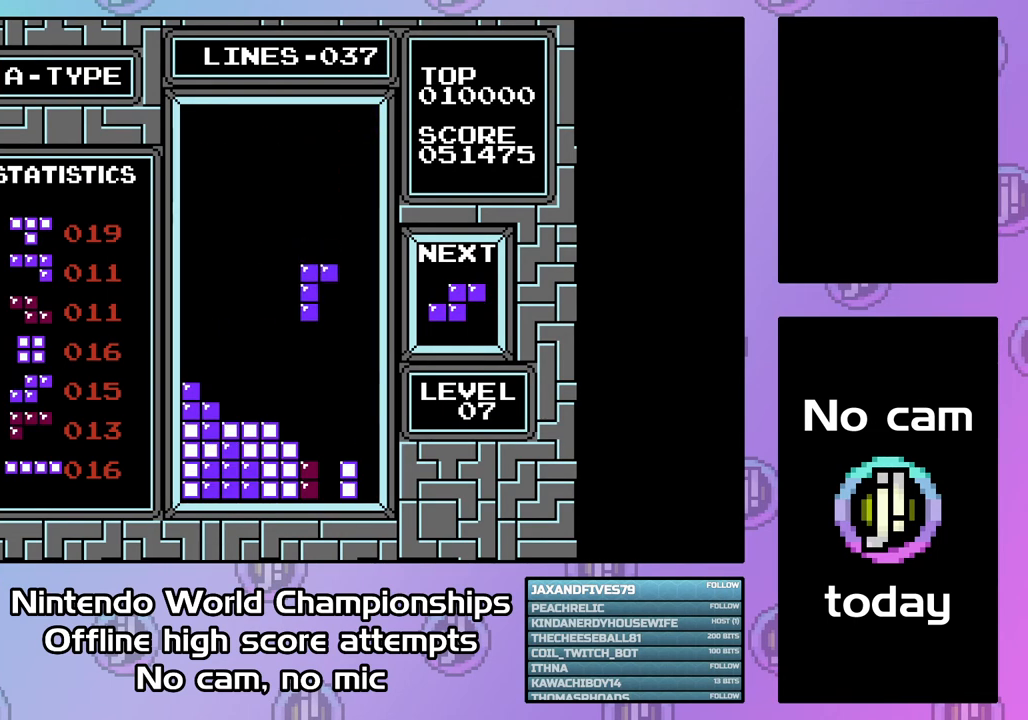
{"buttons": ["DPAD_RIGHT"], "events": [[300, "DPAD_DOWN", "up"], [433, "DPAD_RIGHT", "down"]]}
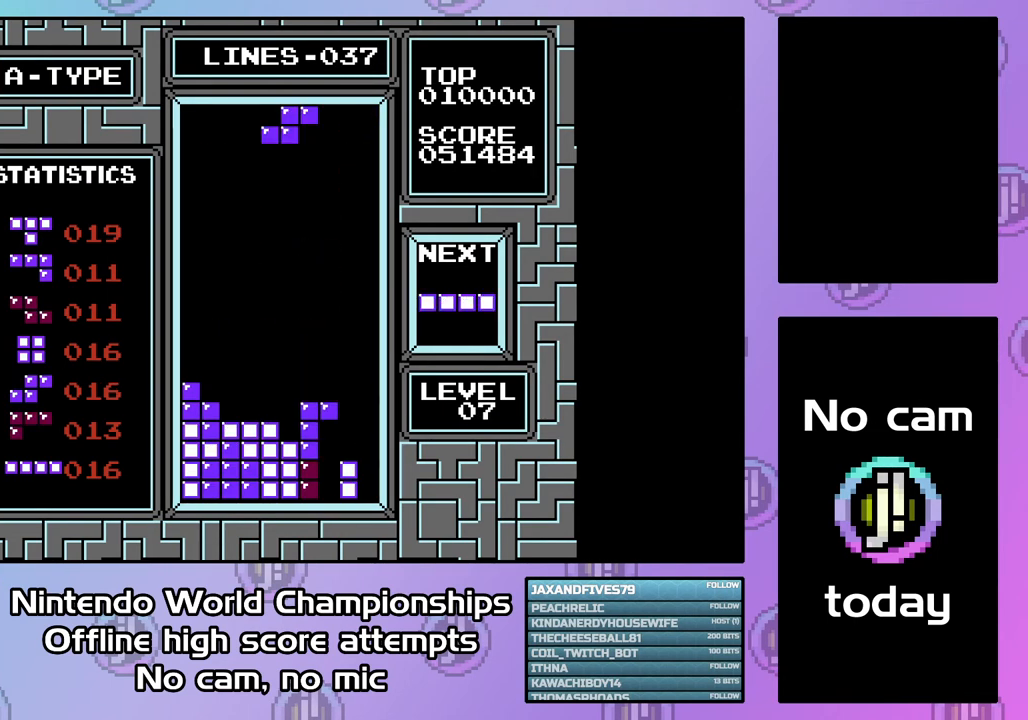
{"buttons": ["DPAD_DOWN"], "events": [[33, "DPAD_RIGHT", "up"], [200, "DPAD_LEFT", "down"], [267, "DPAD_LEFT", "up"], [300, "CIRCLE", "down"], [433, "CIRCLE", "up"], [433, "DPAD_DOWN", "down"]]}
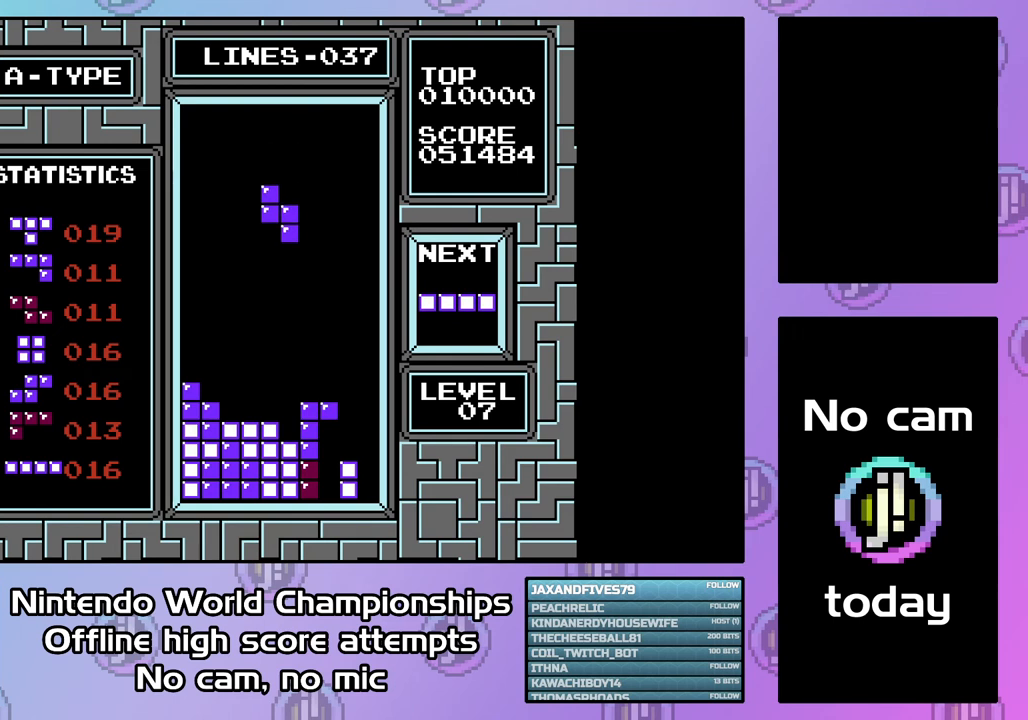
{"buttons": [], "events": [[500, "DPAD_DOWN", "up"]]}
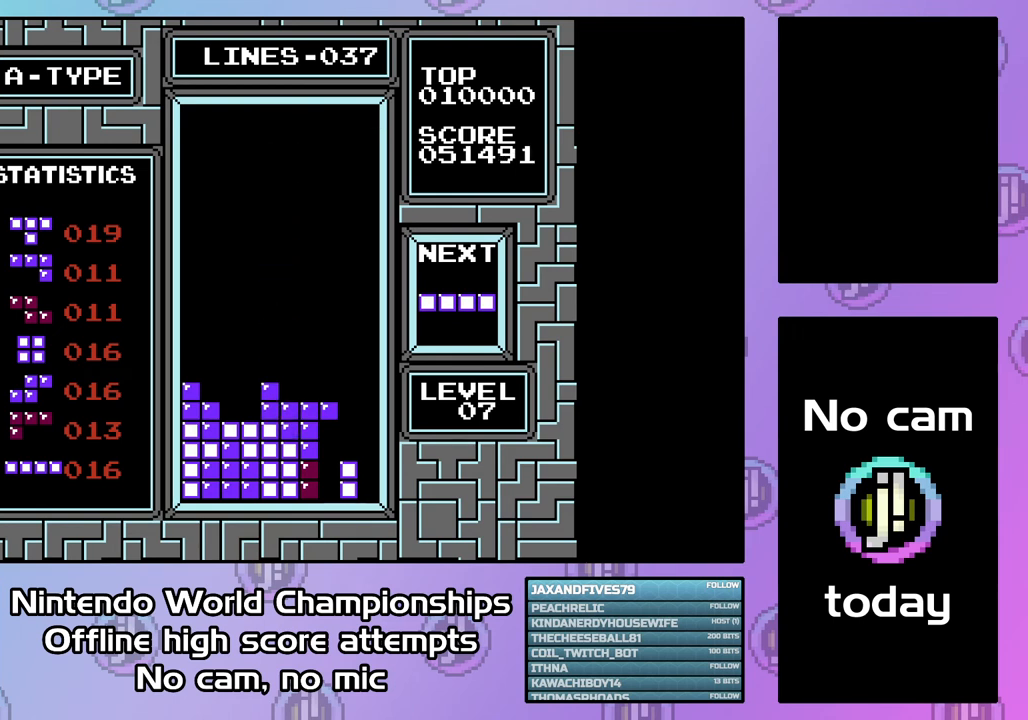
{"buttons": ["DPAD_DOWN"], "events": [[133, "DPAD_LEFT", "down"], [200, "CIRCLE", "down"], [233, "DPAD_LEFT", "up"], [300, "DPAD_LEFT", "down"], [333, "CIRCLE", "up"], [367, "DPAD_LEFT", "up"], [467, "DPAD_DOWN", "down"]]}
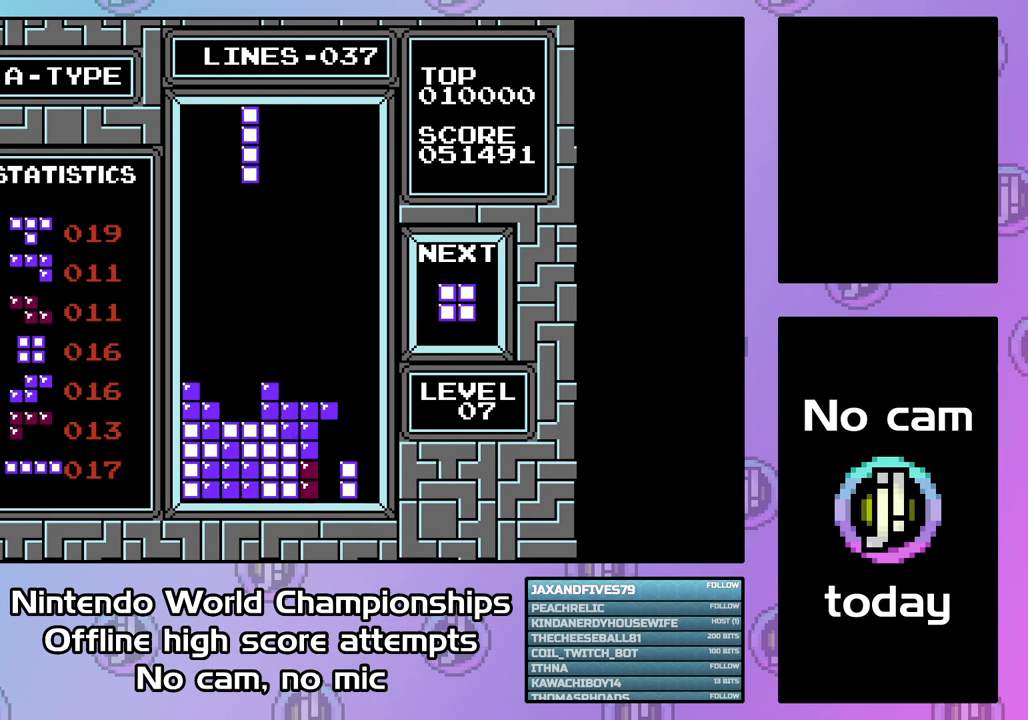
{"buttons": ["DPAD_DOWN"], "events": []}
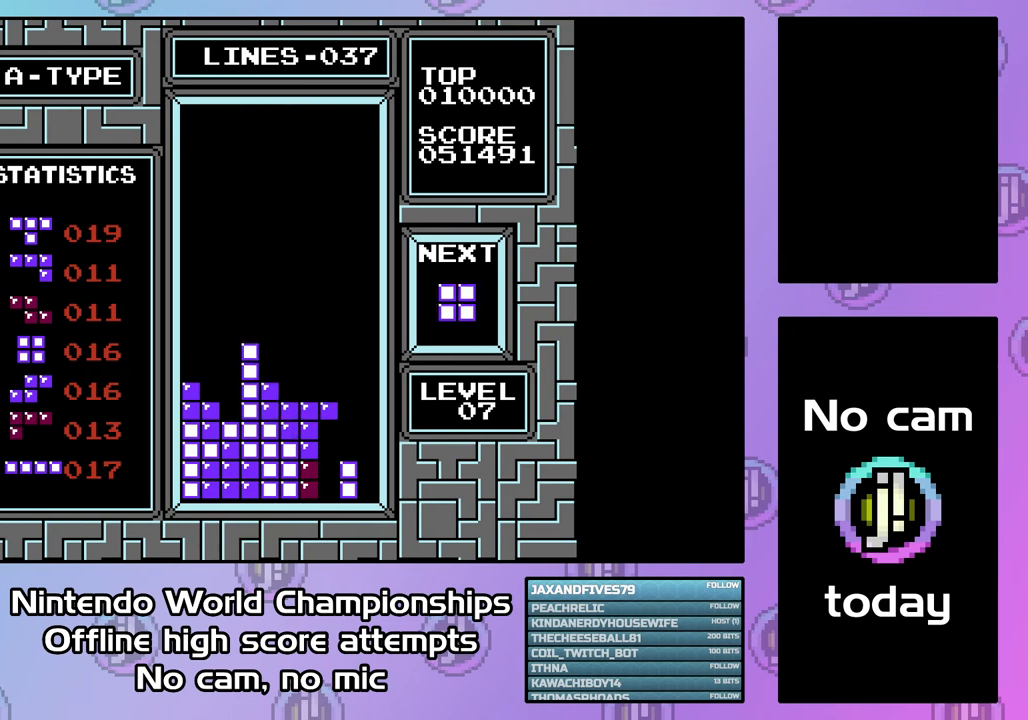
{"buttons": [], "events": [[133, "DPAD_DOWN", "up"], [400, "DPAD_RIGHT", "down"], [467, "DPAD_RIGHT", "up"]]}
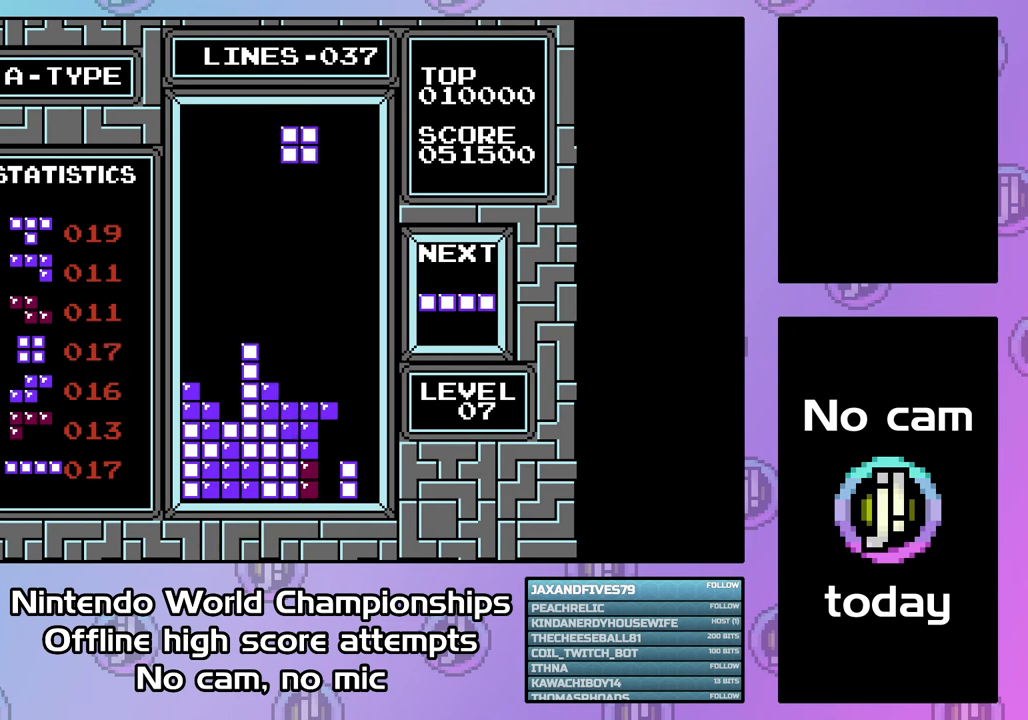
{"buttons": ["DPAD_DOWN"], "events": [[67, "DPAD_DOWN", "down"]]}
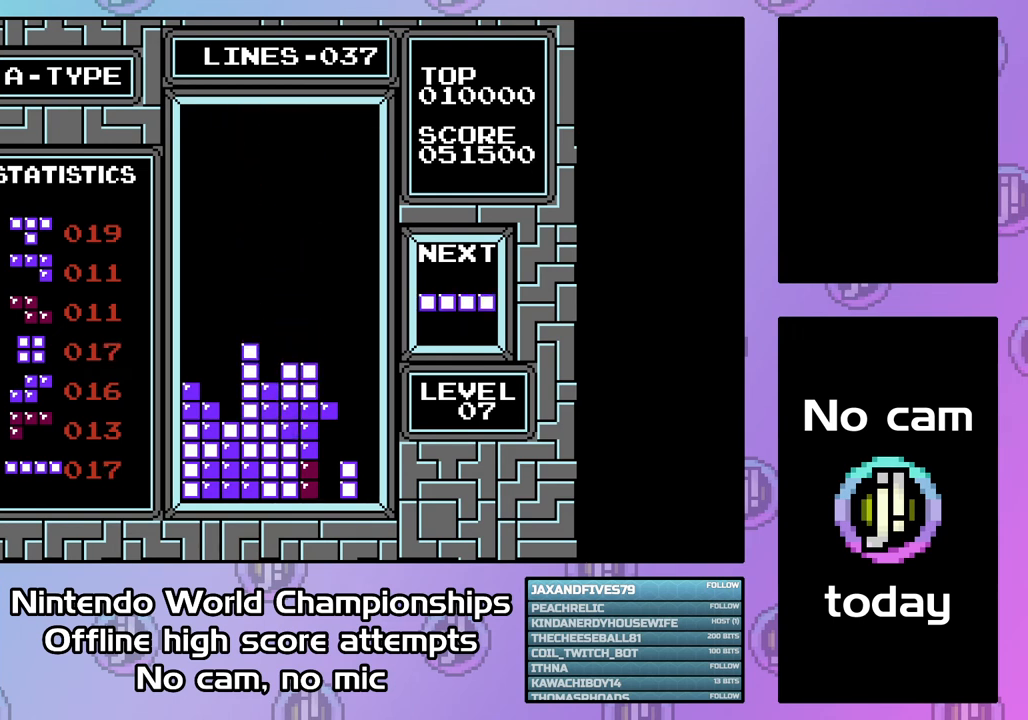
{"buttons": ["DPAD_RIGHT"], "events": [[67, "DPAD_DOWN", "up"], [167, "DPAD_RIGHT", "down"], [267, "CIRCLE", "down"], [400, "CIRCLE", "up"]]}
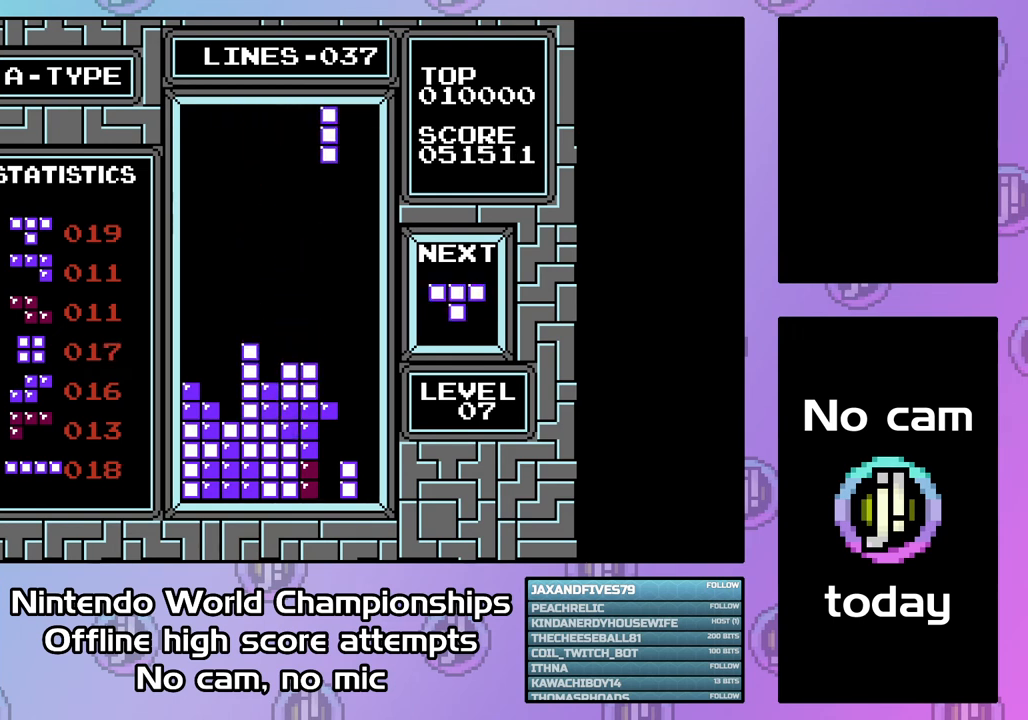
{"buttons": ["DPAD_DOWN"], "events": [[300, "DPAD_RIGHT", "up"], [367, "DPAD_DOWN", "down"]]}
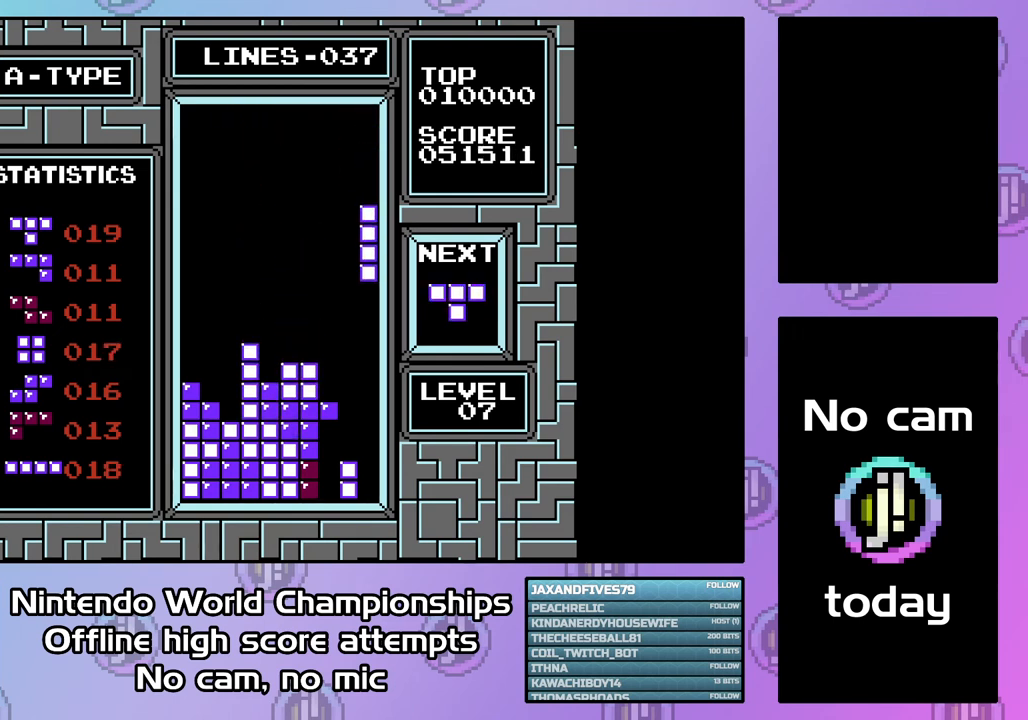
{"buttons": ["DPAD_DOWN"], "events": []}
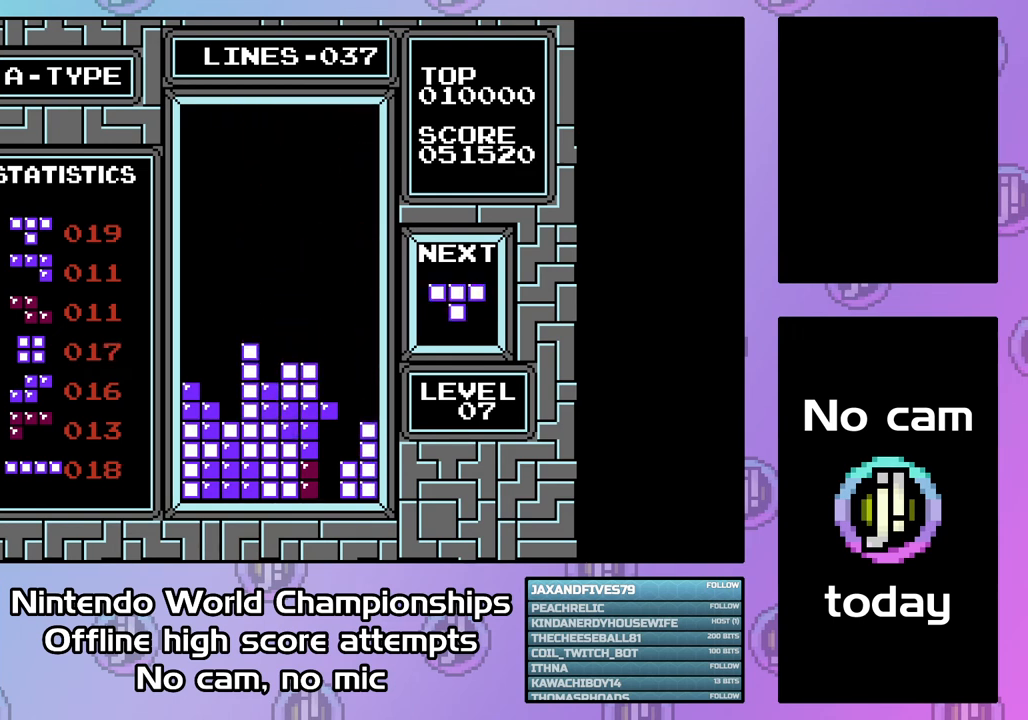
{"buttons": ["CIRCLE", "DPAD_LEFT"], "events": [[67, "DPAD_DOWN", "up"], [167, "DPAD_LEFT", "down"], [433, "CIRCLE", "down"]]}
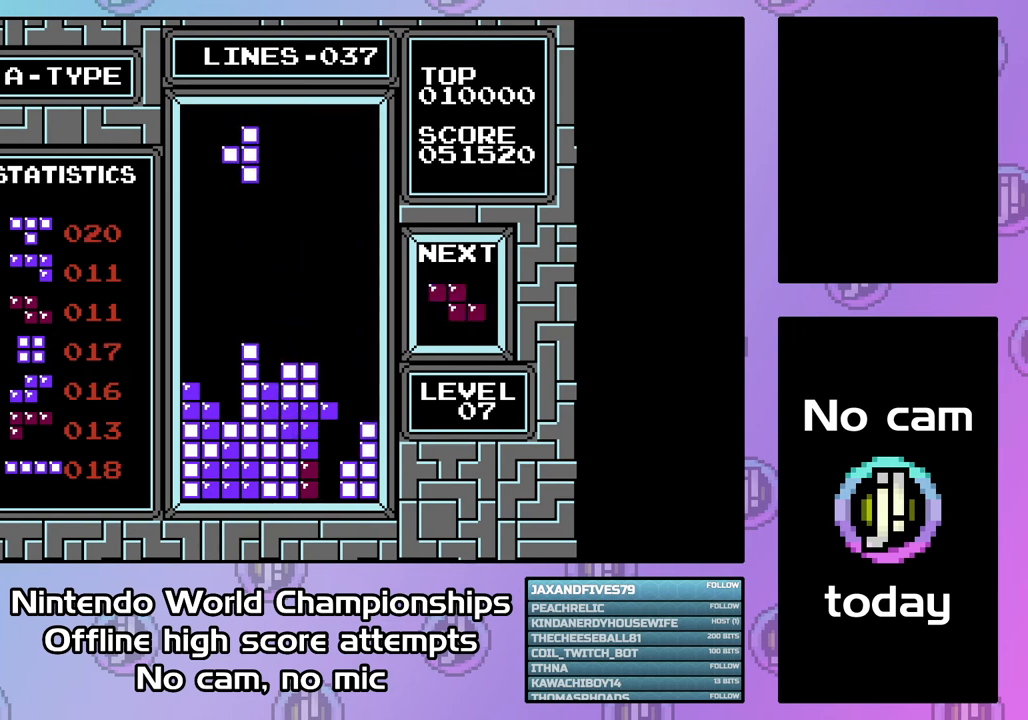
{"buttons": ["DPAD_DOWN"], "events": [[33, "CIRCLE", "up"], [33, "DPAD_LEFT", "up"], [267, "DPAD_LEFT", "down"], [367, "DPAD_LEFT", "up"], [433, "DPAD_DOWN", "down"]]}
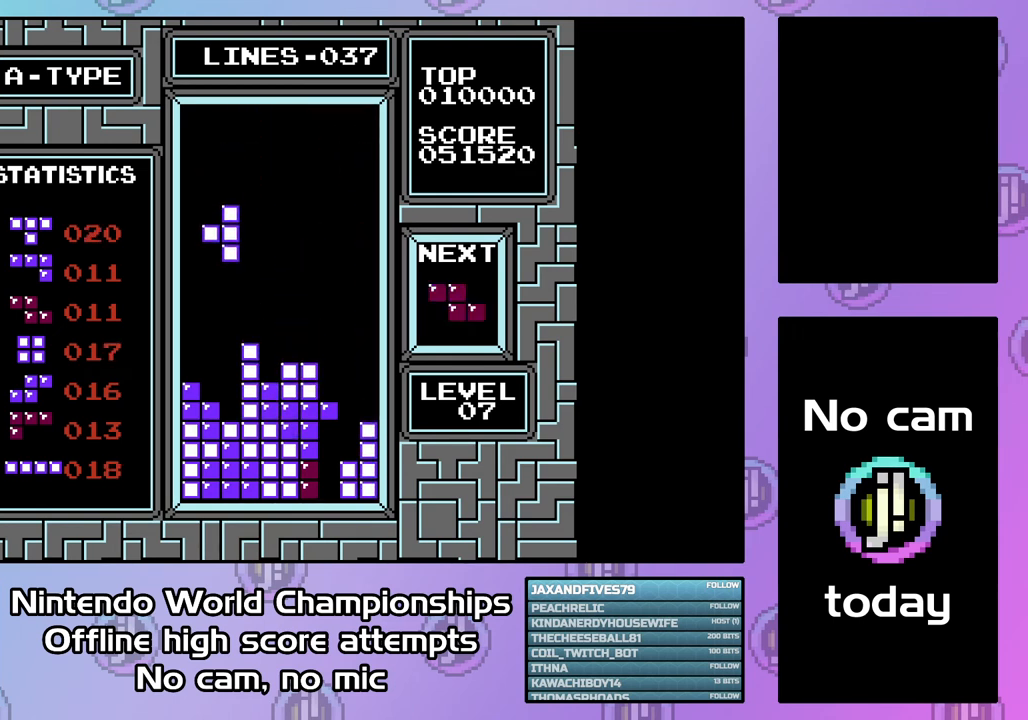
{"buttons": [], "events": [[467, "DPAD_DOWN", "up"]]}
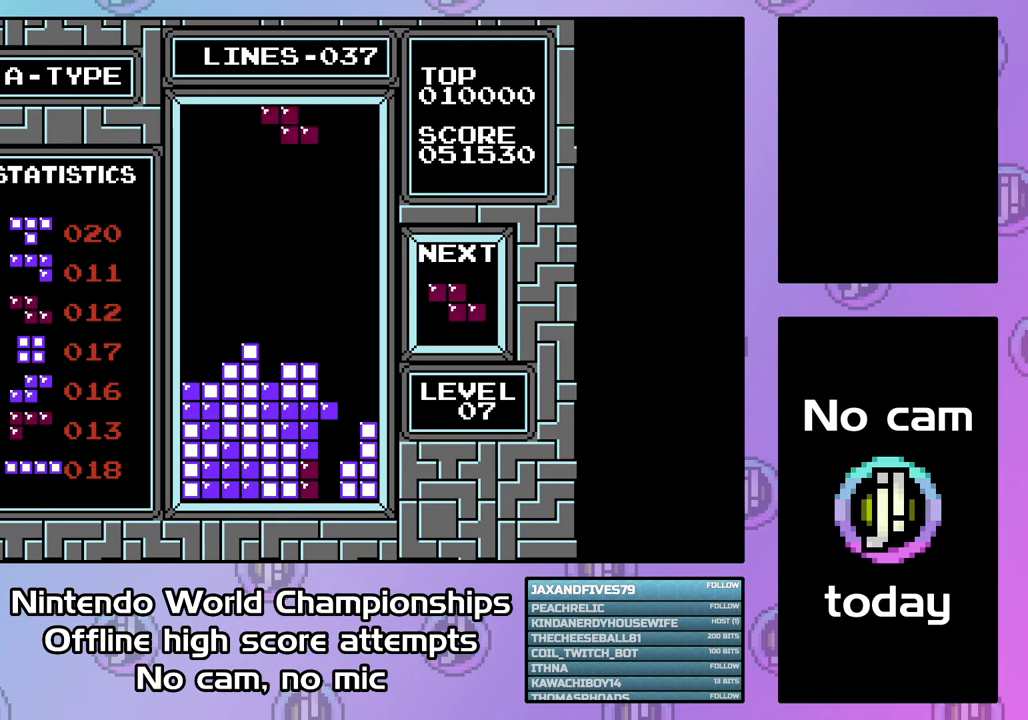
{"buttons": ["DPAD_DOWN"], "events": [[33, "CIRCLE", "down"], [133, "CIRCLE", "up"], [233, "DPAD_LEFT", "down"], [300, "DPAD_LEFT", "up"], [367, "DPAD_DOWN", "down"]]}
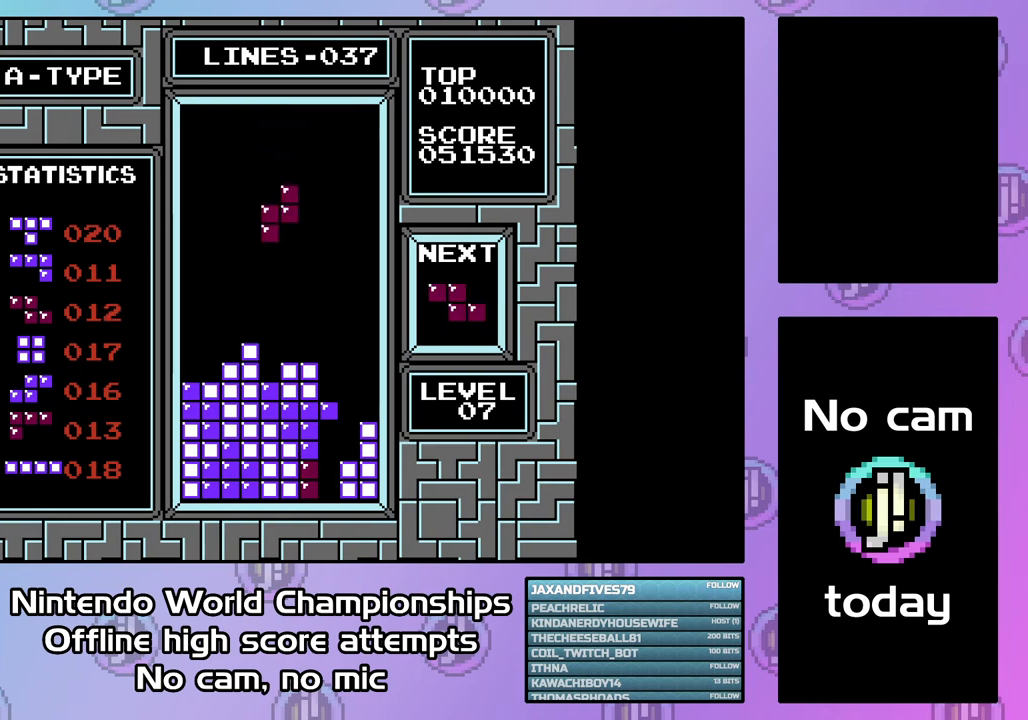
{"buttons": [], "events": [[500, "DPAD_DOWN", "up"]]}
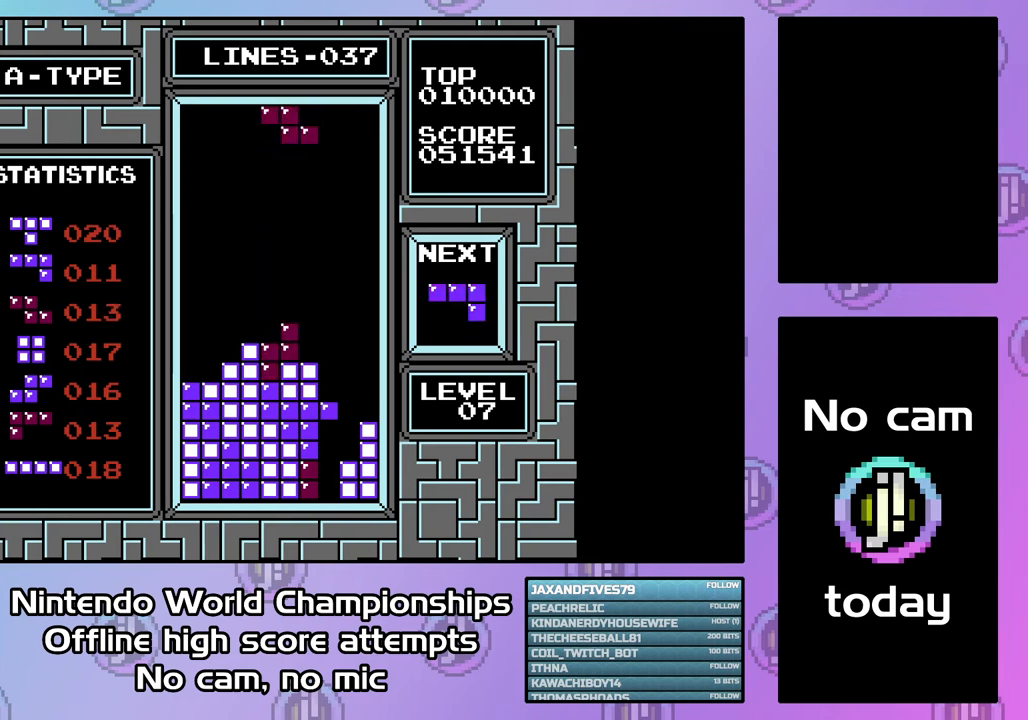
{"buttons": ["DPAD_LEFT"], "events": [[67, "CIRCLE", "down"], [100, "DPAD_LEFT", "down"], [200, "CIRCLE", "up"], [200, "DPAD_LEFT", "up"], [267, "DPAD_LEFT", "down"], [367, "DPAD_LEFT", "up"], [433, "DPAD_LEFT", "down"]]}
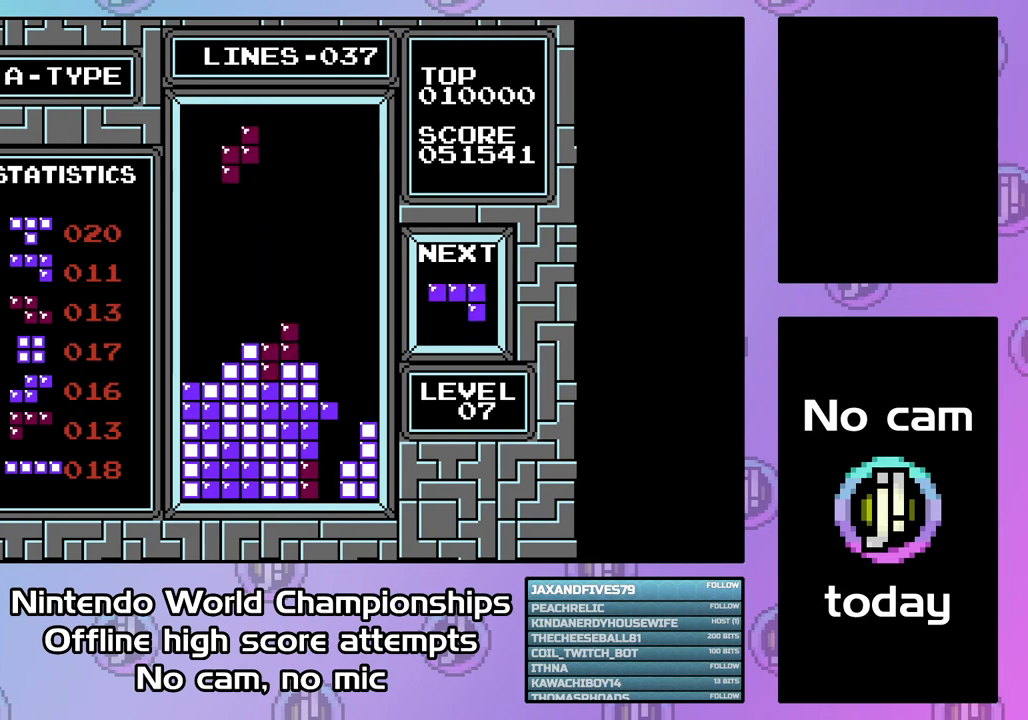
{"buttons": ["DPAD_DOWN"], "events": [[167, "DPAD_LEFT", "up"], [367, "DPAD_DOWN", "down"]]}